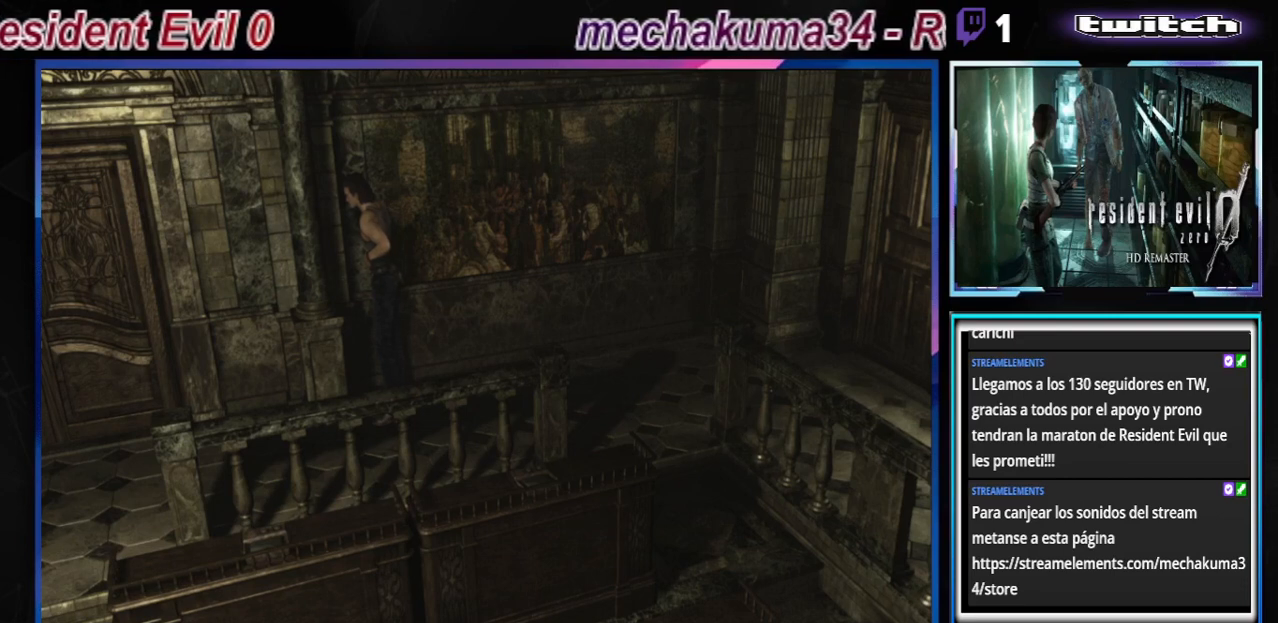
Gameplay with a controller (Xbox layout); each line is a JSON object with the inputs held at the frame after it. "events" lists button and stick changes between this image and that frame as [ms after this image, input, new state], when the widget could be followed in between. Not read: L3 R3 right_stick.
{"buttons": ["B"], "left_stick": "up", "events": [[233, "B", "down"], [267, "left_stick", "up"]]}
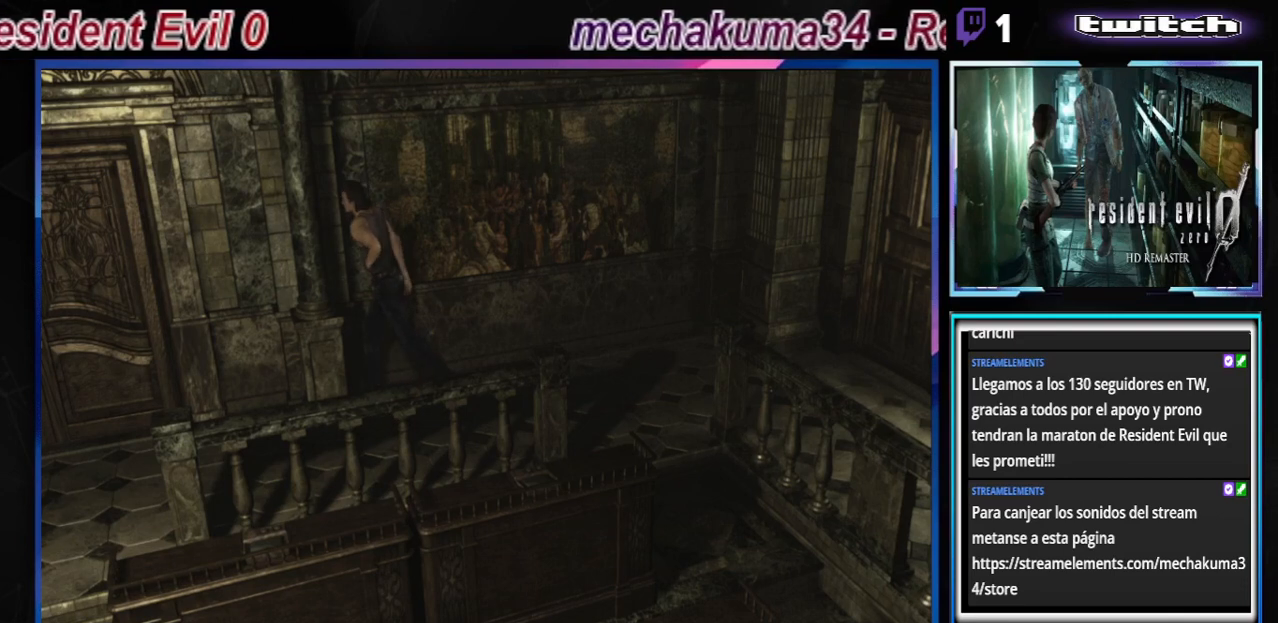
{"buttons": ["B"], "left_stick": "left", "events": [[300, "left_stick", "left"]]}
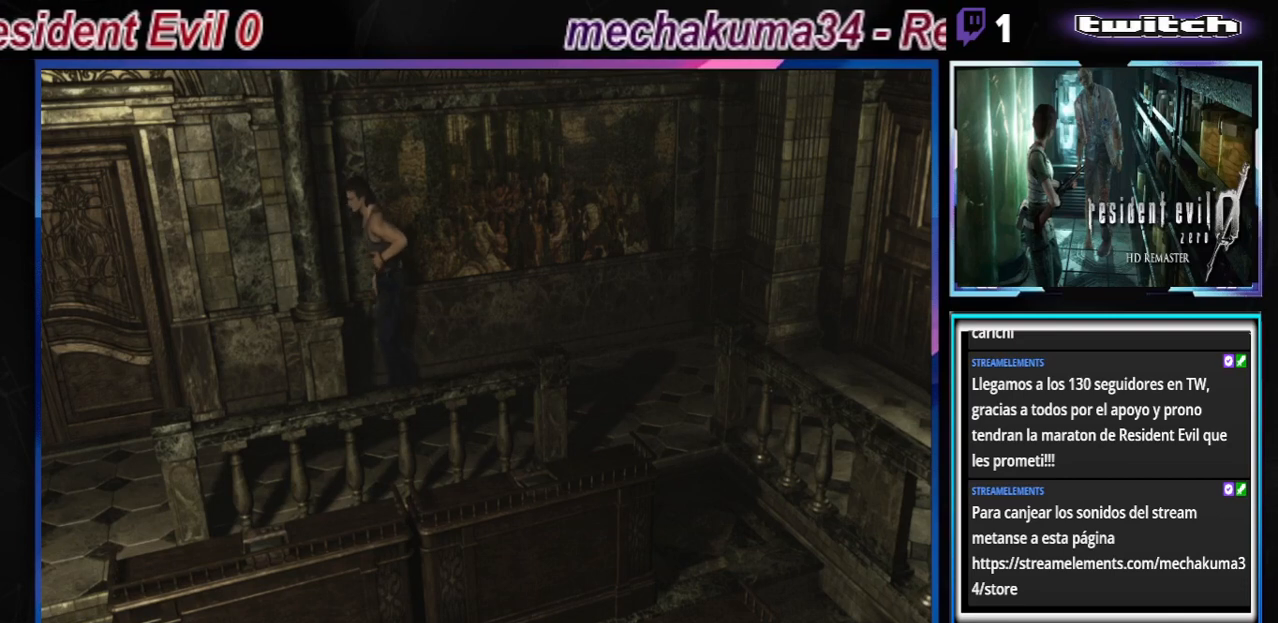
{"buttons": ["B"], "left_stick": "up-right", "events": [[333, "left_stick", "up"], [433, "left_stick", "up-right"]]}
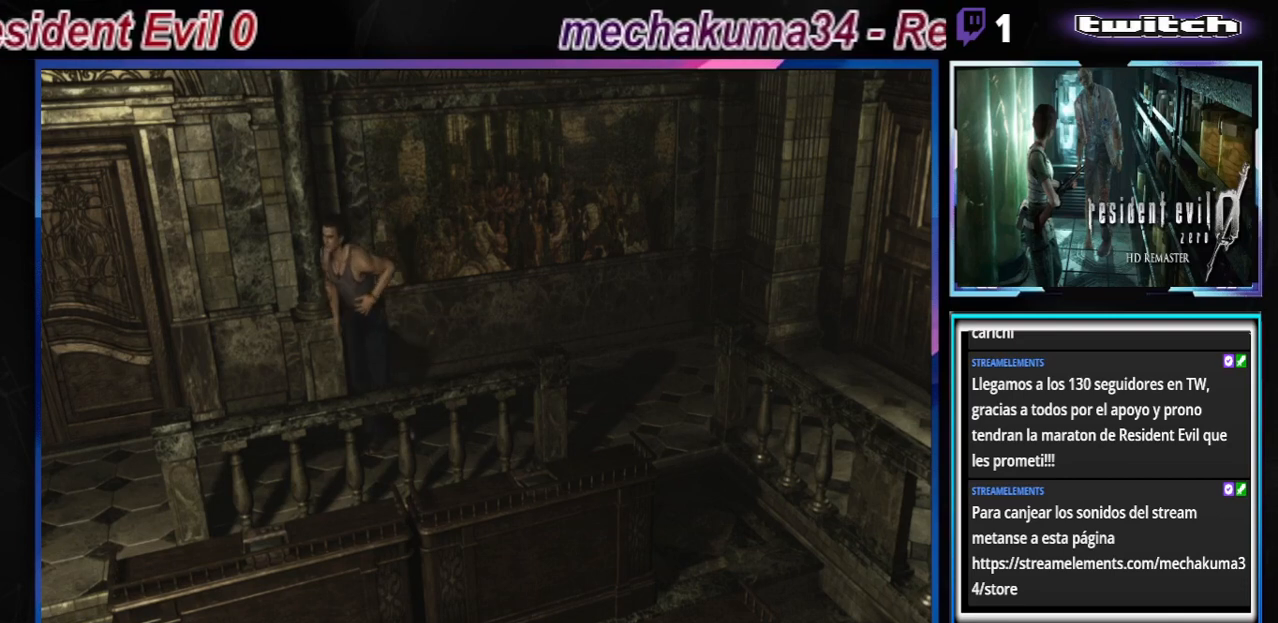
{"buttons": ["A", "B"], "left_stick": "up-right", "events": [[467, "A", "down"]]}
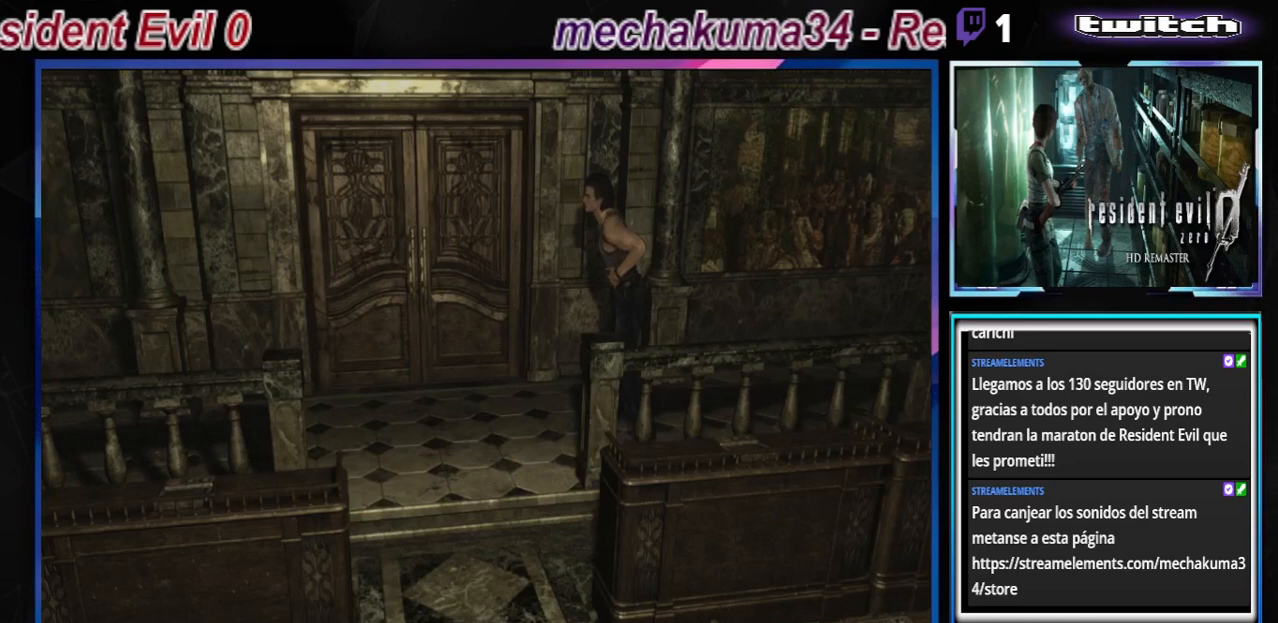
{"buttons": ["A", "B"], "left_stick": "up-right", "events": [[133, "A", "up"], [333, "A", "down"]]}
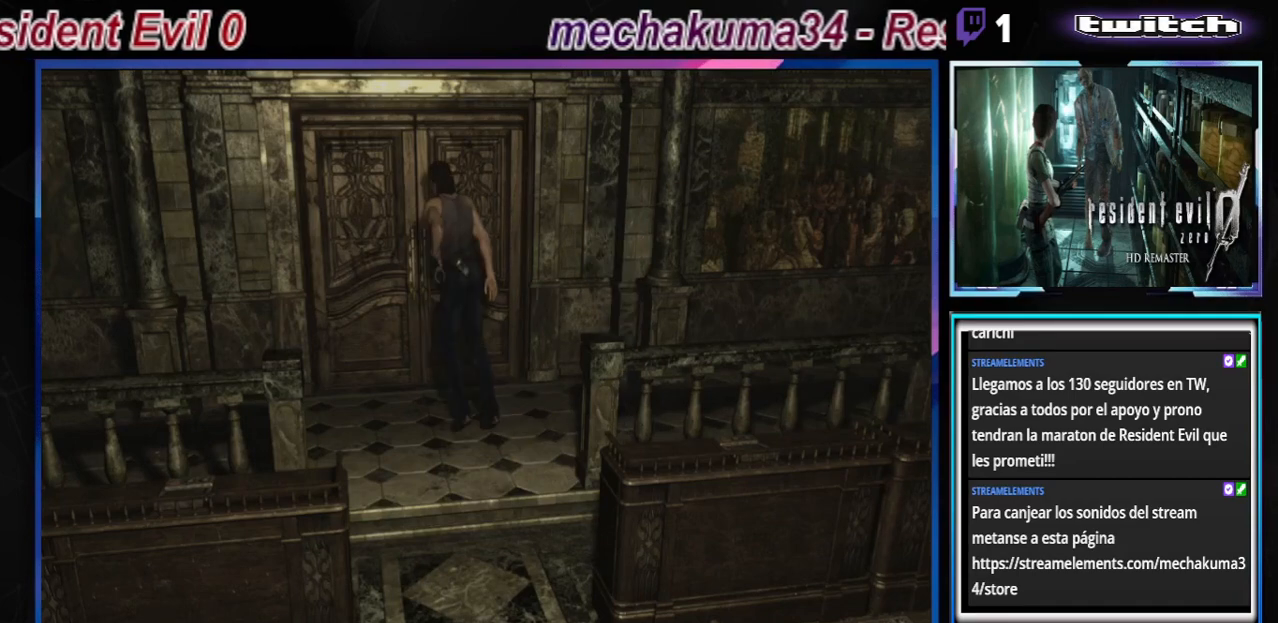
{"buttons": [], "left_stick": "center", "events": [[33, "A", "up"], [133, "A", "down"], [300, "A", "up"], [333, "B", "up"], [500, "left_stick", "center"]]}